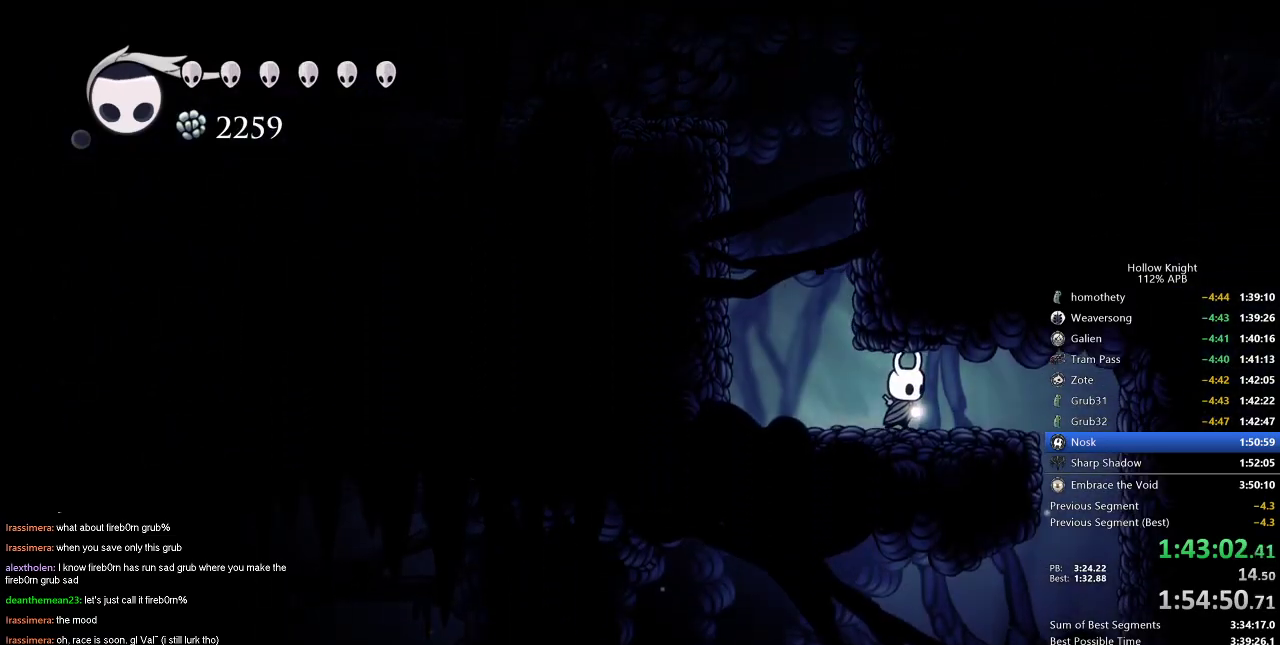
Gameplay with keyboard; each line is a JSON object with the keys held at the frame after it. "events" lists presses ("down") and releases ("up") of "cdash", "dash", "dnail", "down", "heal", "inv", "jump", "left", "nail", "right", "spell" and "up" between this image and that frame as [ms after this image, input, new state], when the widget could be followed in between. No other keys are recorded. Mouse input is not recorded. Key names are as the overlay labels them; some are game actions (e.g. jump) rather than physical keys.
{"keys": ["nail"], "events": [[116, "dash", "down"], [167, "dash", "up"], [350, "right", "up"]]}
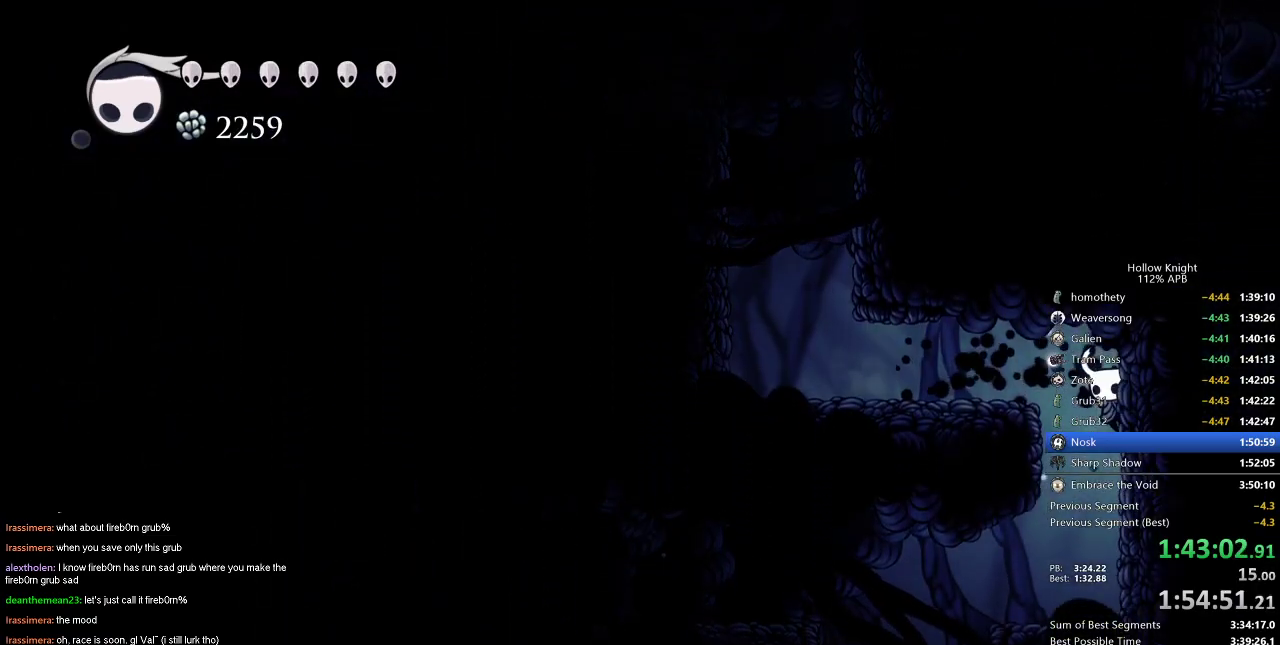
{"keys": ["left", "nail"], "events": [[151, "left", "down"]]}
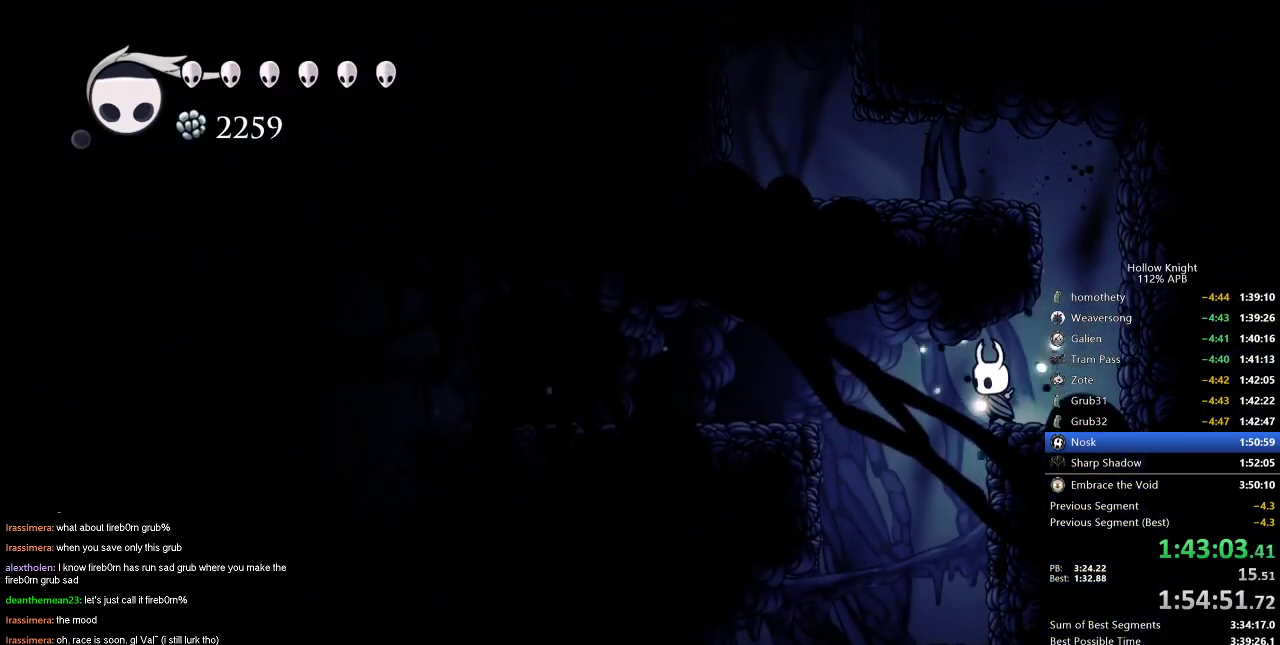
{"keys": ["left", "nail"], "events": [[250, "left", "up"], [384, "left", "down"]]}
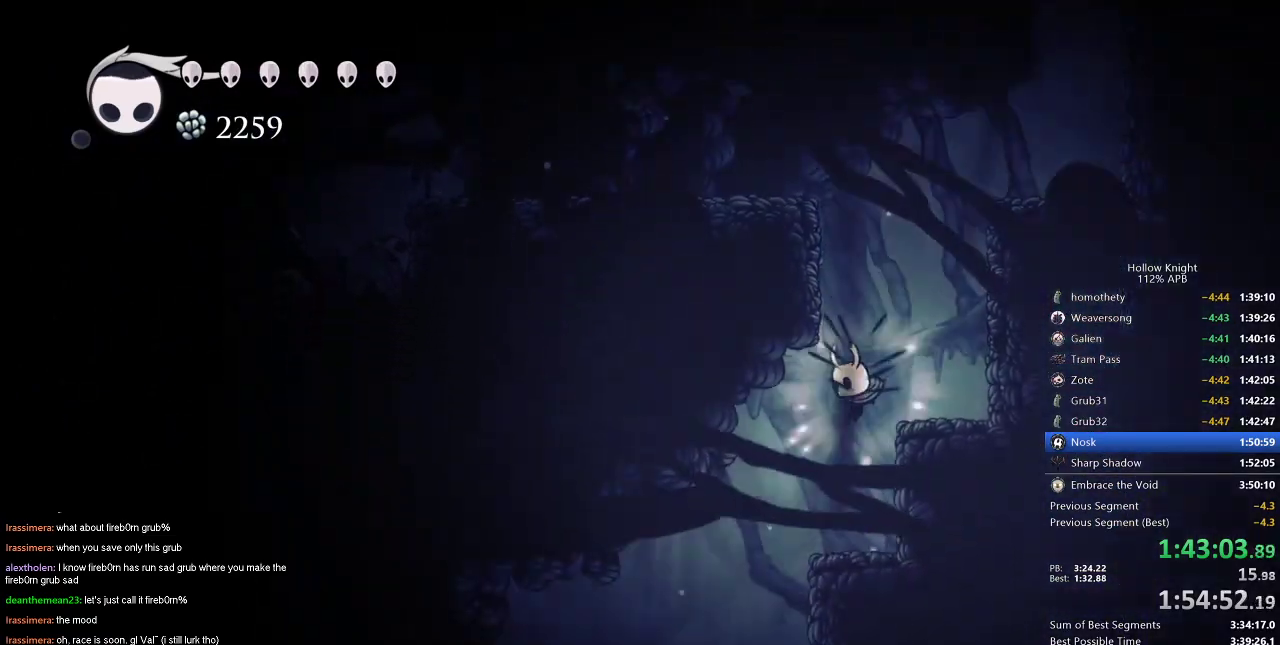
{"keys": ["left", "nail"], "events": [[267, "dash", "down"], [368, "dash", "up"]]}
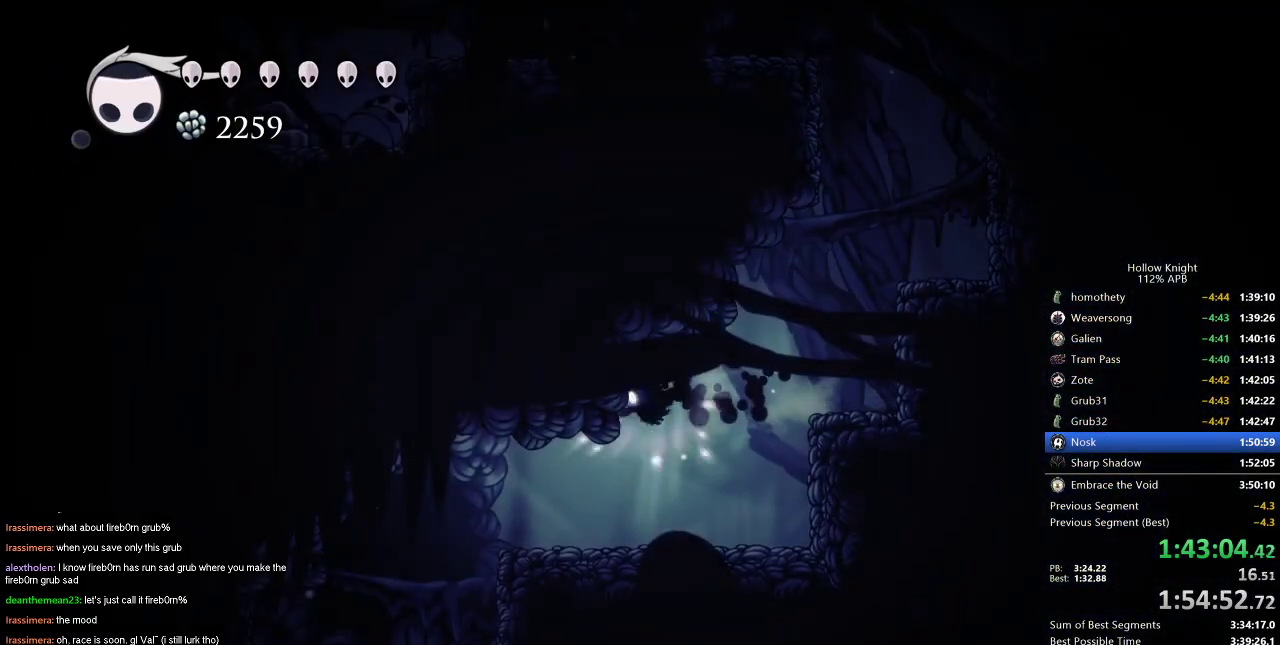
{"keys": ["left", "nail"], "events": []}
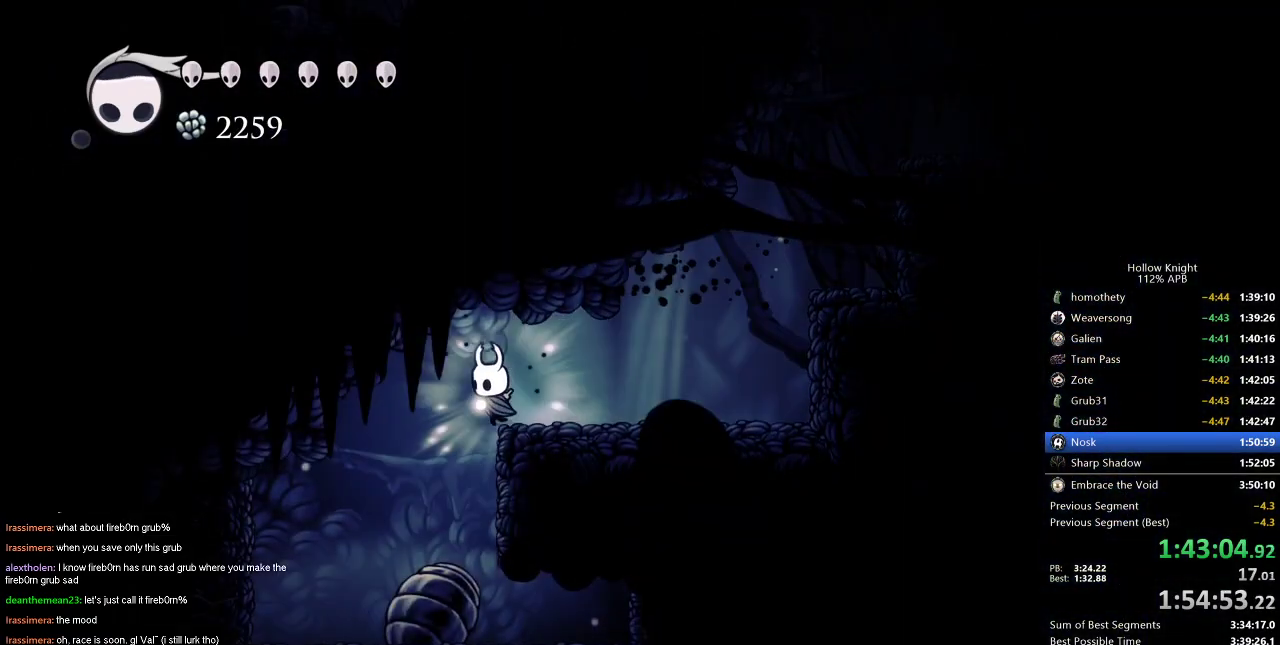
{"keys": ["left", "up"], "events": [[201, "up", "down"], [284, "nail", "up"], [351, "nail", "down"], [451, "nail", "up"]]}
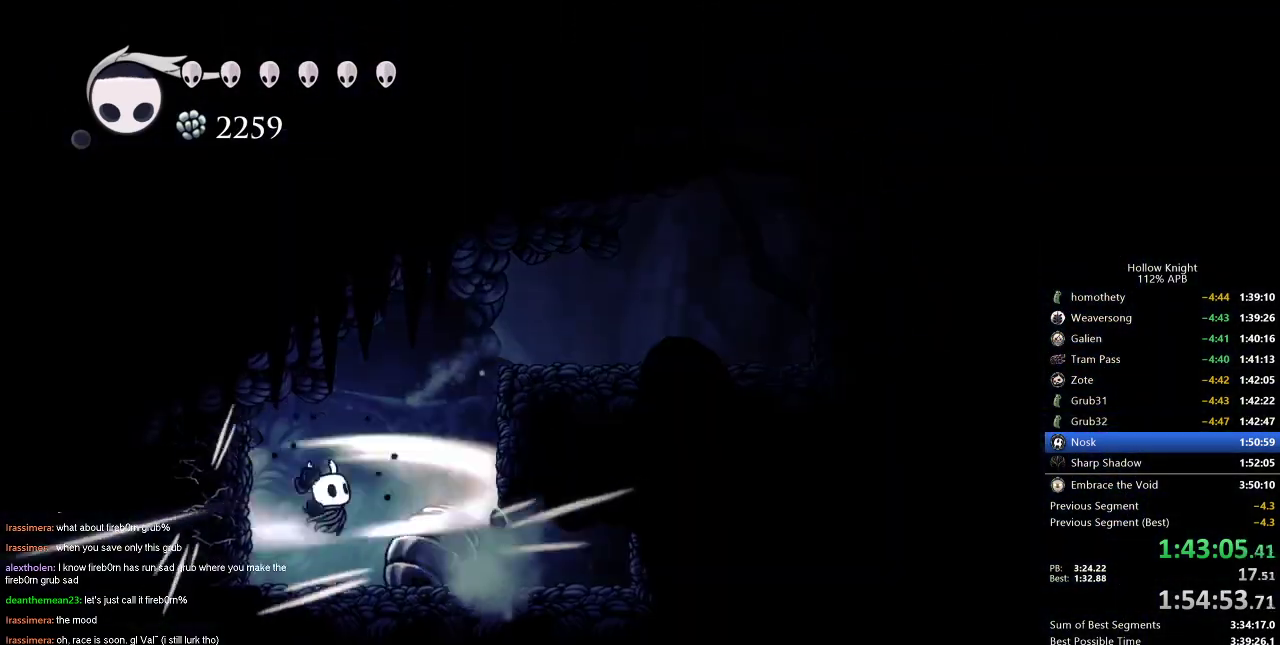
{"keys": ["up"], "events": [[33, "nail", "down"], [83, "nail", "up"], [184, "nail", "down"], [217, "nail", "up"], [267, "left", "up"], [317, "nail", "down"], [367, "nail", "up"], [417, "nail", "down"], [500, "nail", "up"]]}
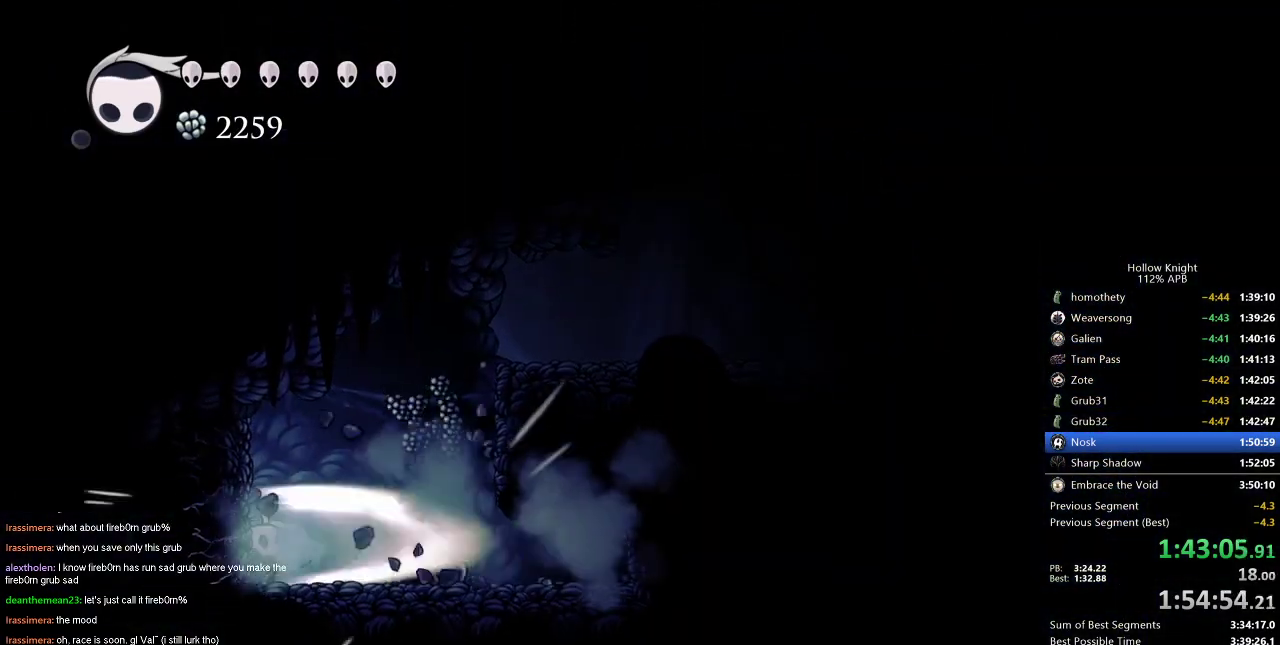
{"keys": [], "events": [[51, "nail", "down"], [151, "nail", "up"], [334, "up", "up"]]}
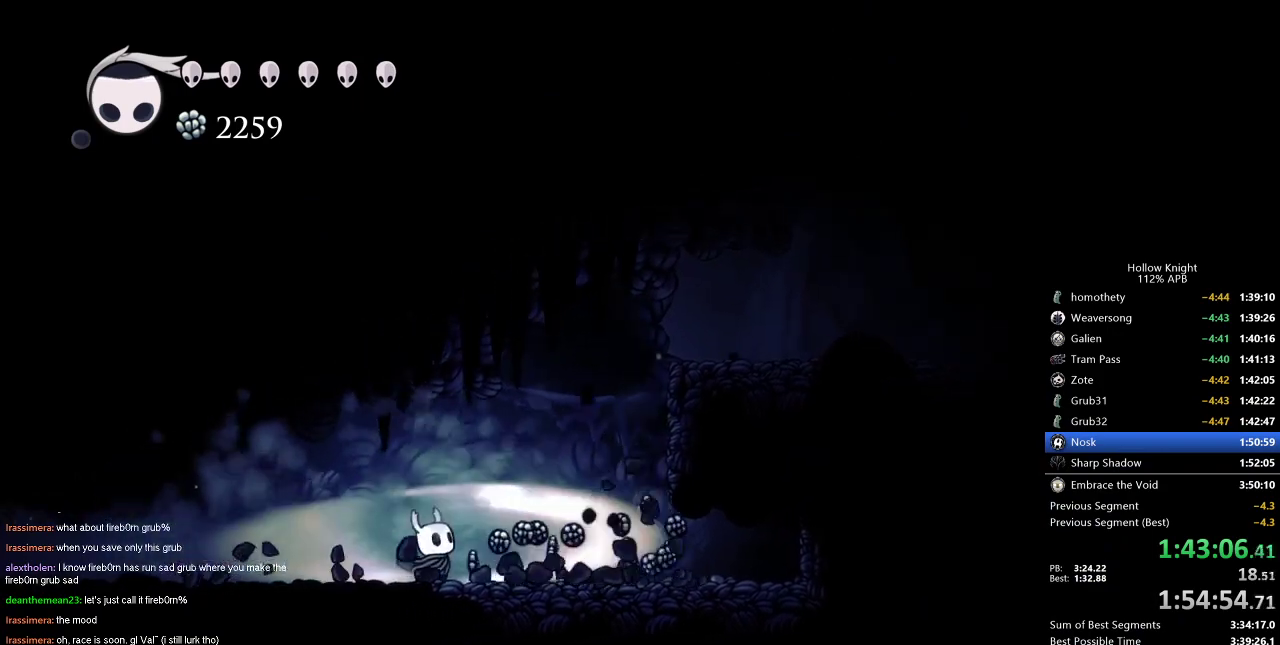
{"keys": ["left"], "events": [[167, "left", "down"], [350, "dash", "down"], [450, "dash", "up"]]}
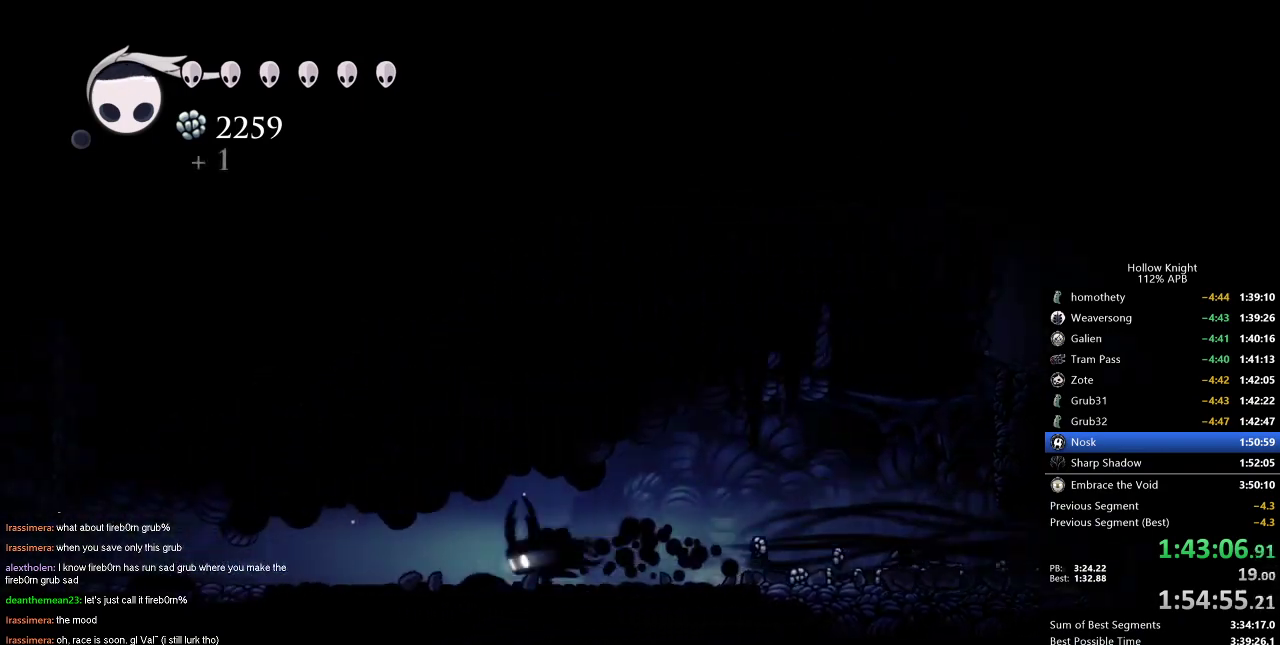
{"keys": ["left"], "events": [[267, "dash", "down"], [401, "dash", "up"]]}
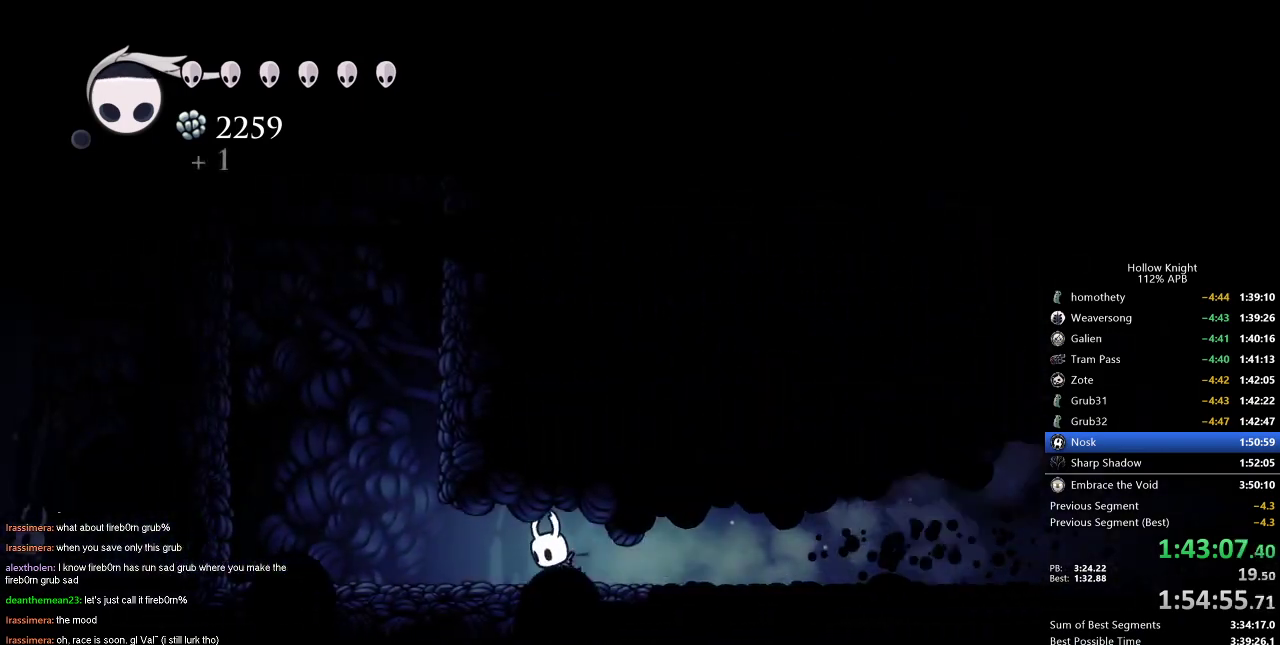
{"keys": ["jump", "left", "right"], "events": [[417, "jump", "down"], [467, "right", "down"]]}
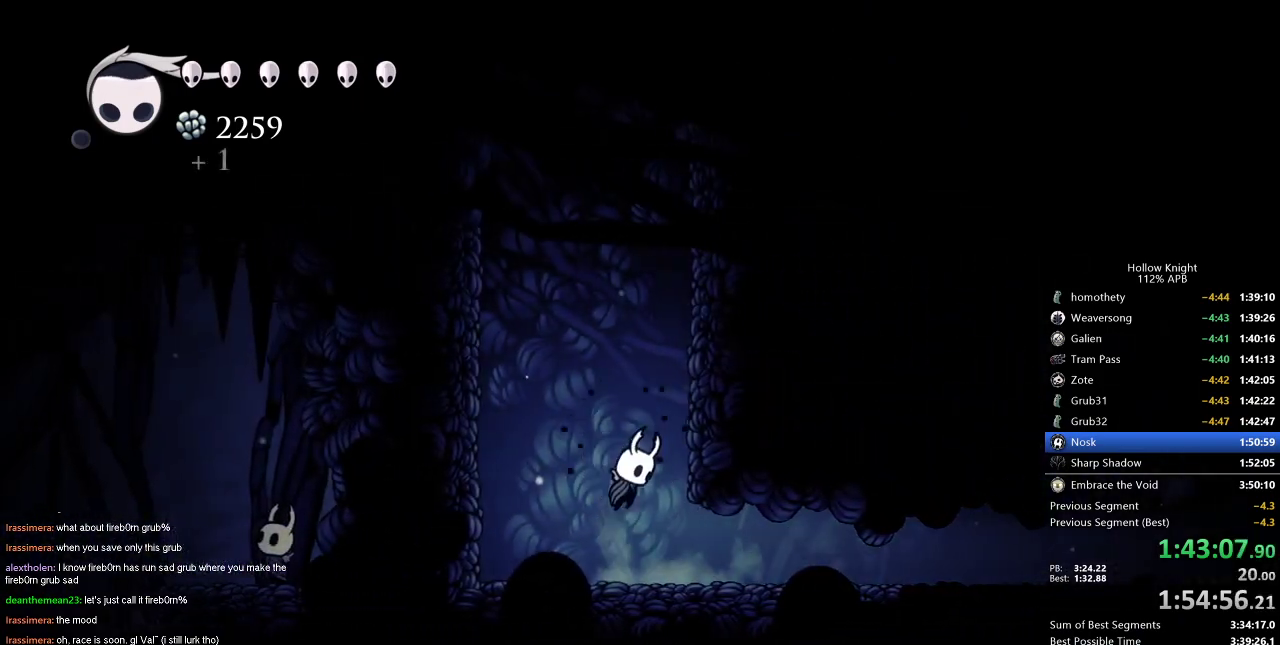
{"keys": ["jump", "right"], "events": [[17, "left", "up"], [151, "jump", "up"], [251, "jump", "down"]]}
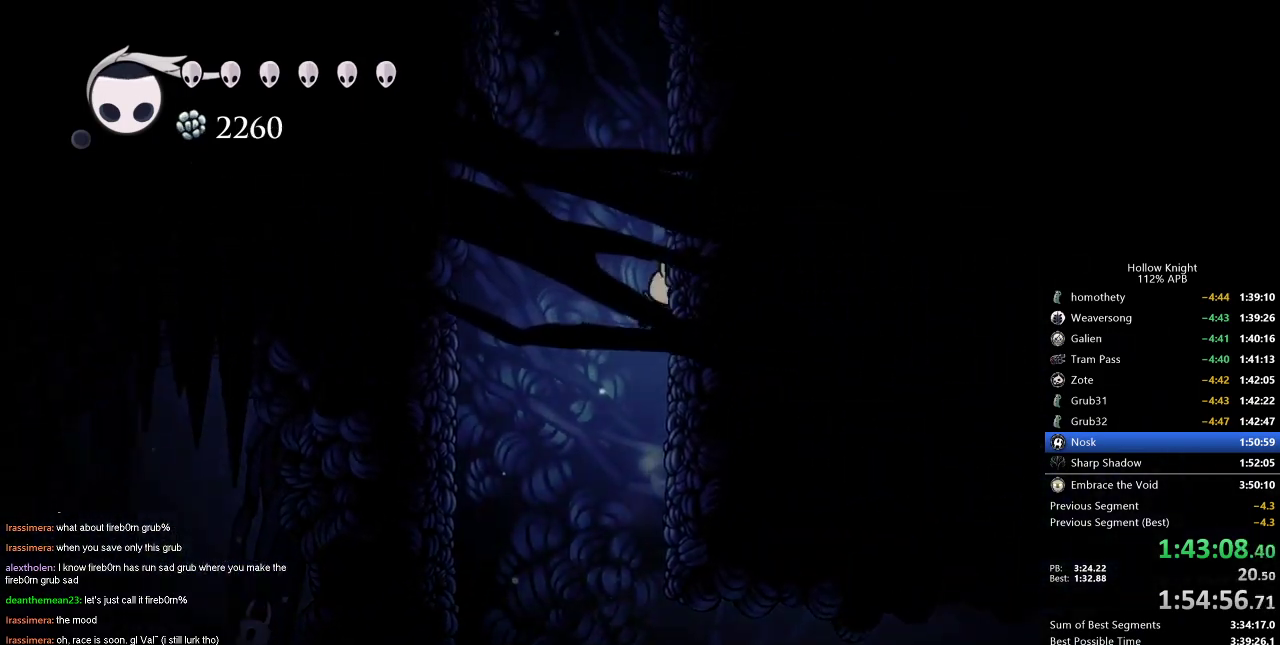
{"keys": ["jump", "left"], "events": [[33, "jump", "up"], [83, "jump", "down"], [367, "jump", "up"], [400, "jump", "down"], [450, "left", "down"], [500, "right", "up"]]}
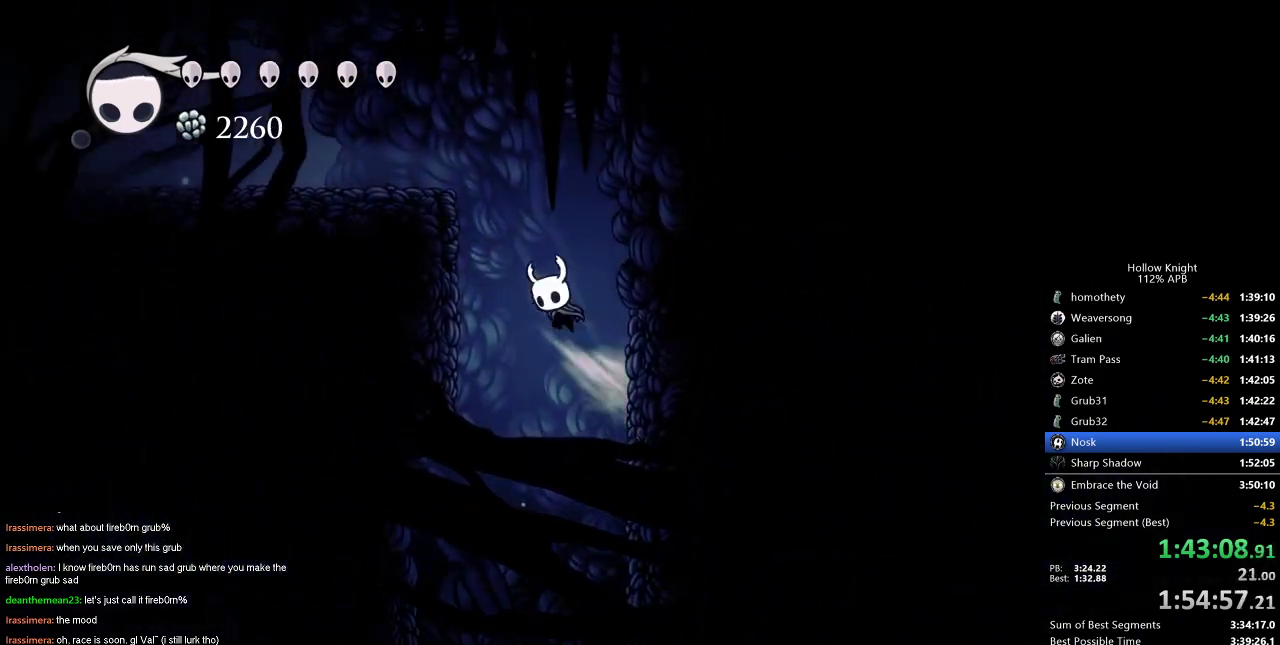
{"keys": ["left"], "events": [[151, "jump", "up"], [184, "jump", "down"], [384, "jump", "up"]]}
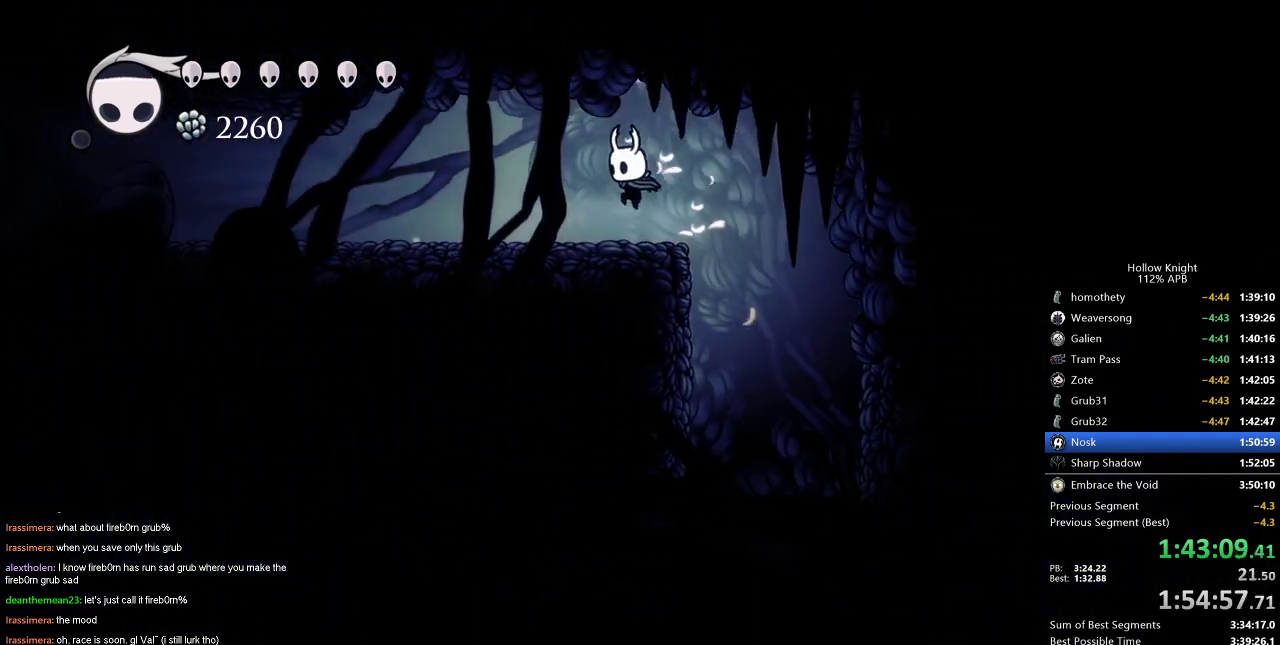
{"keys": ["left"], "events": [[67, "left", "up"], [350, "dash", "down"], [350, "left", "down"], [484, "dash", "up"]]}
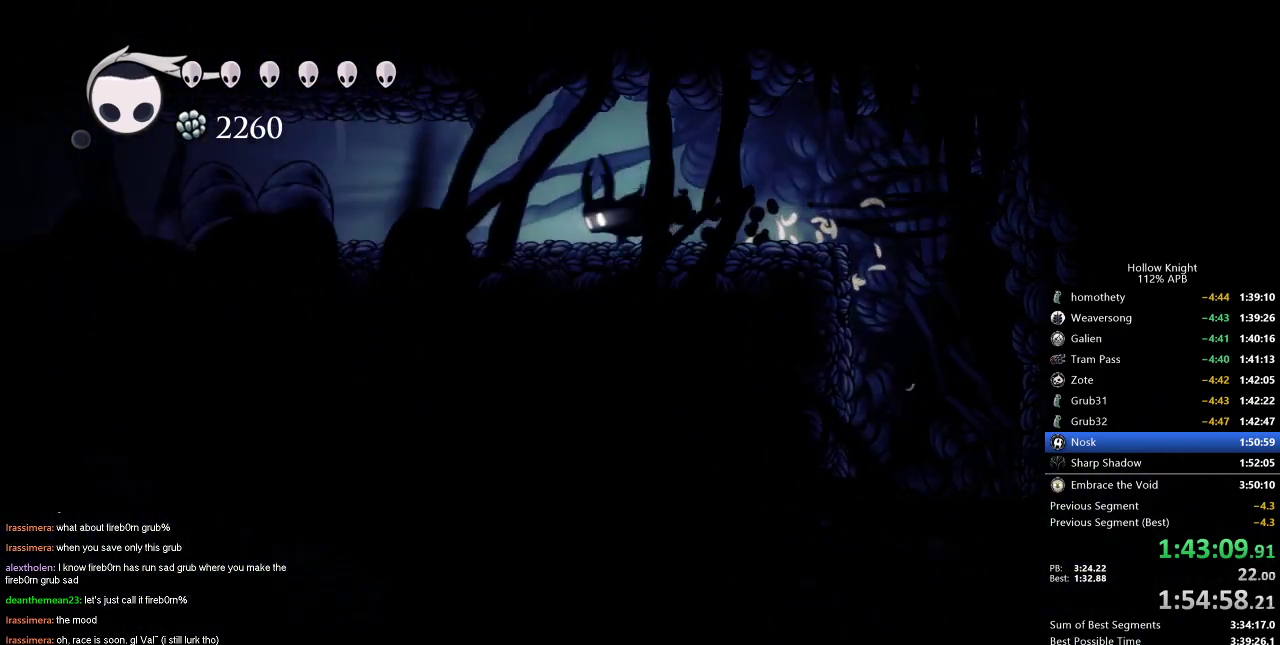
{"keys": ["left"], "events": [[267, "dash", "down"], [317, "dash", "up"]]}
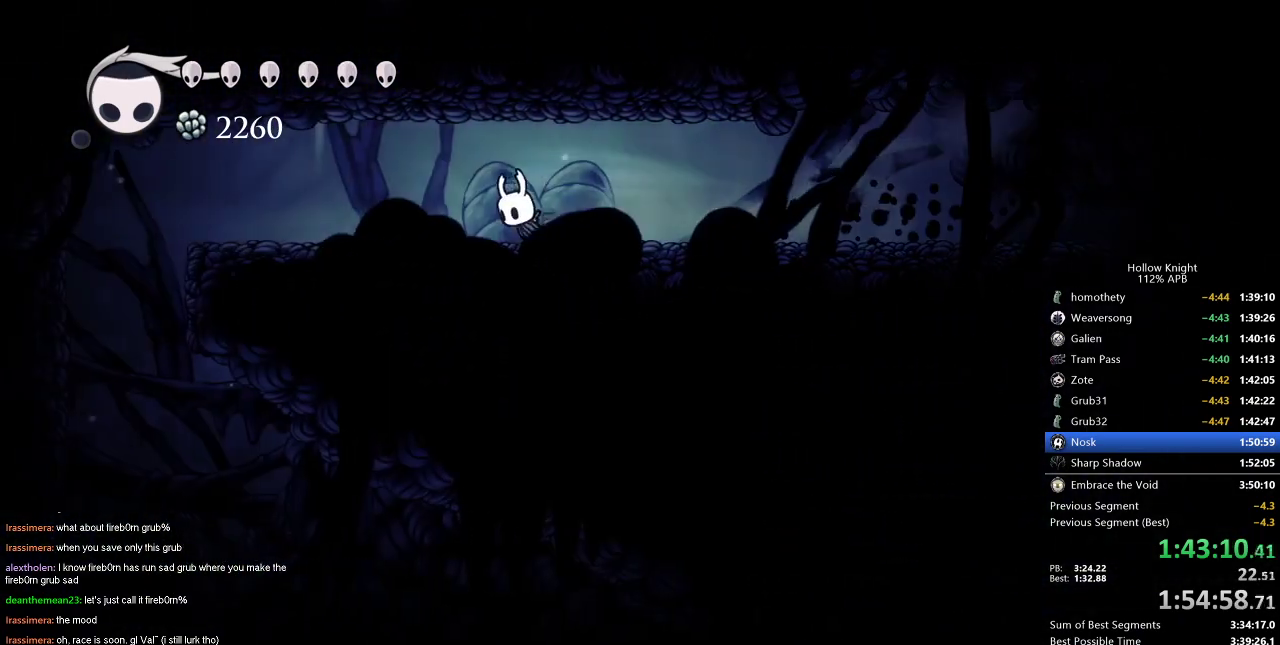
{"keys": ["left"], "events": [[150, "dash", "down"], [284, "dash", "up"]]}
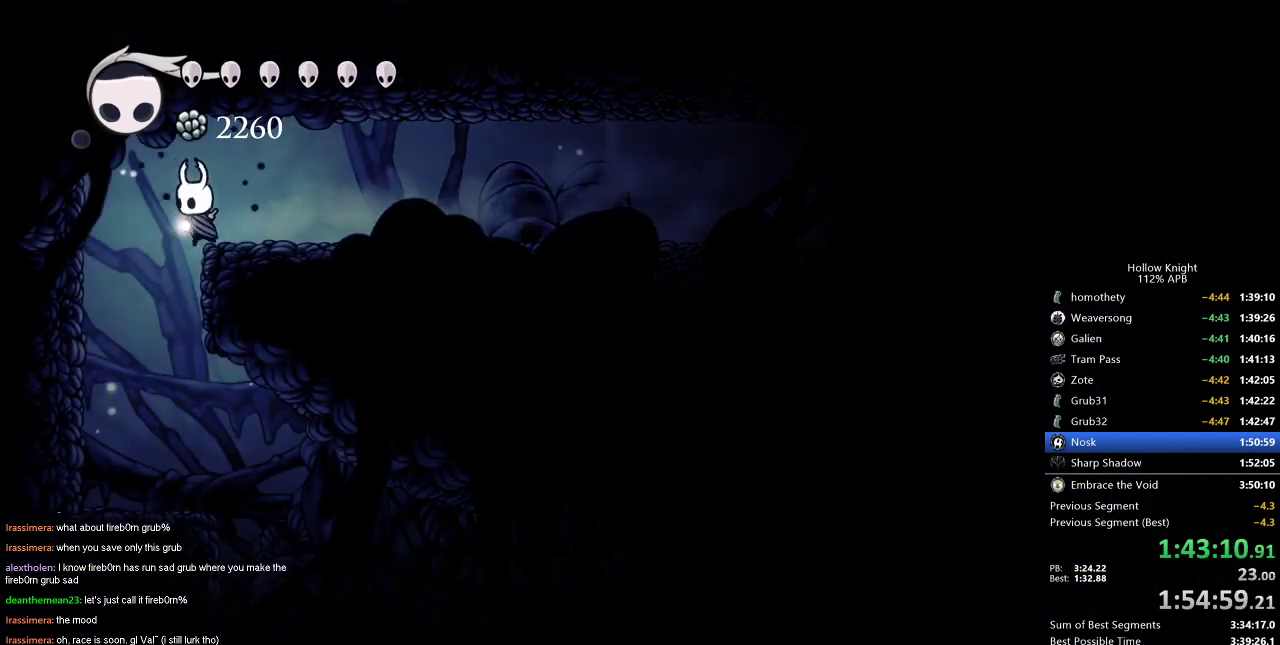
{"keys": ["right"], "events": [[167, "left", "up"], [351, "right", "down"]]}
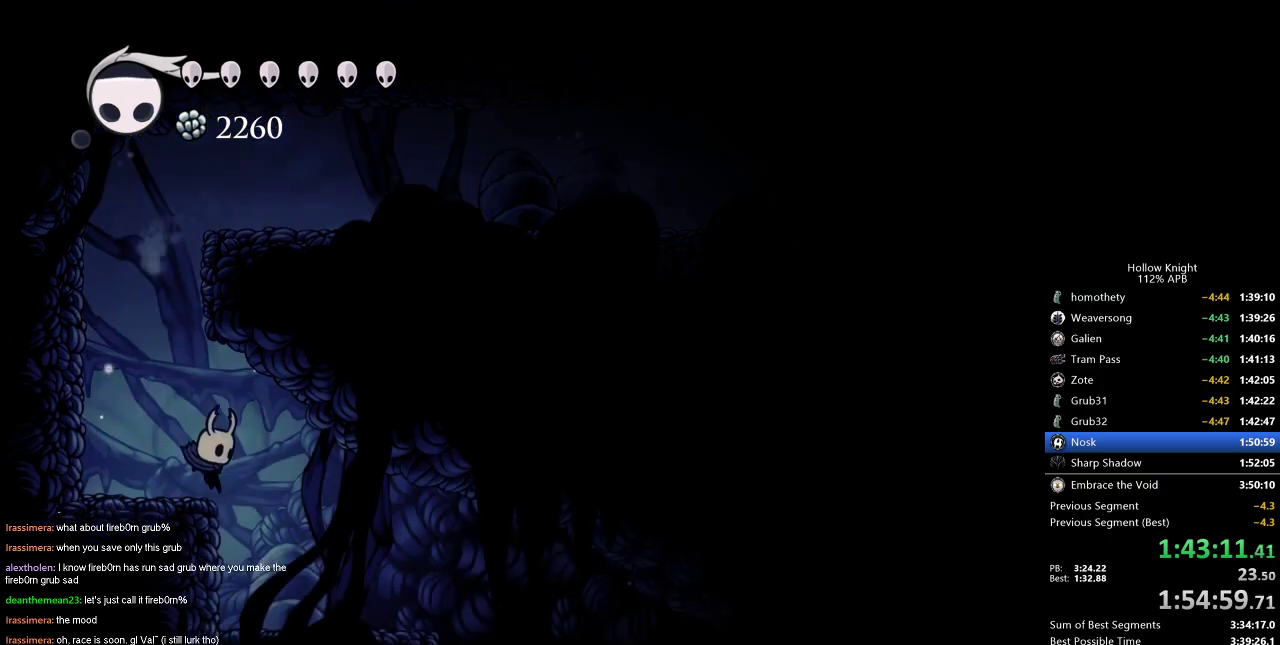
{"keys": ["right"], "events": []}
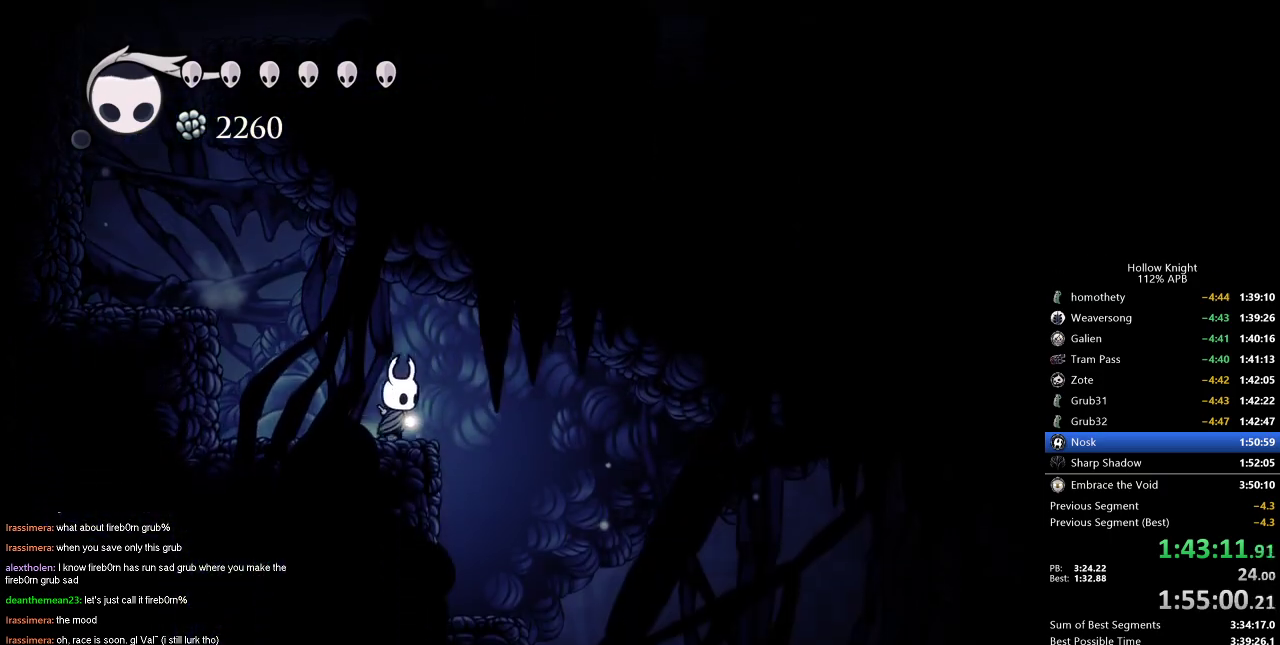
{"keys": ["right"], "events": []}
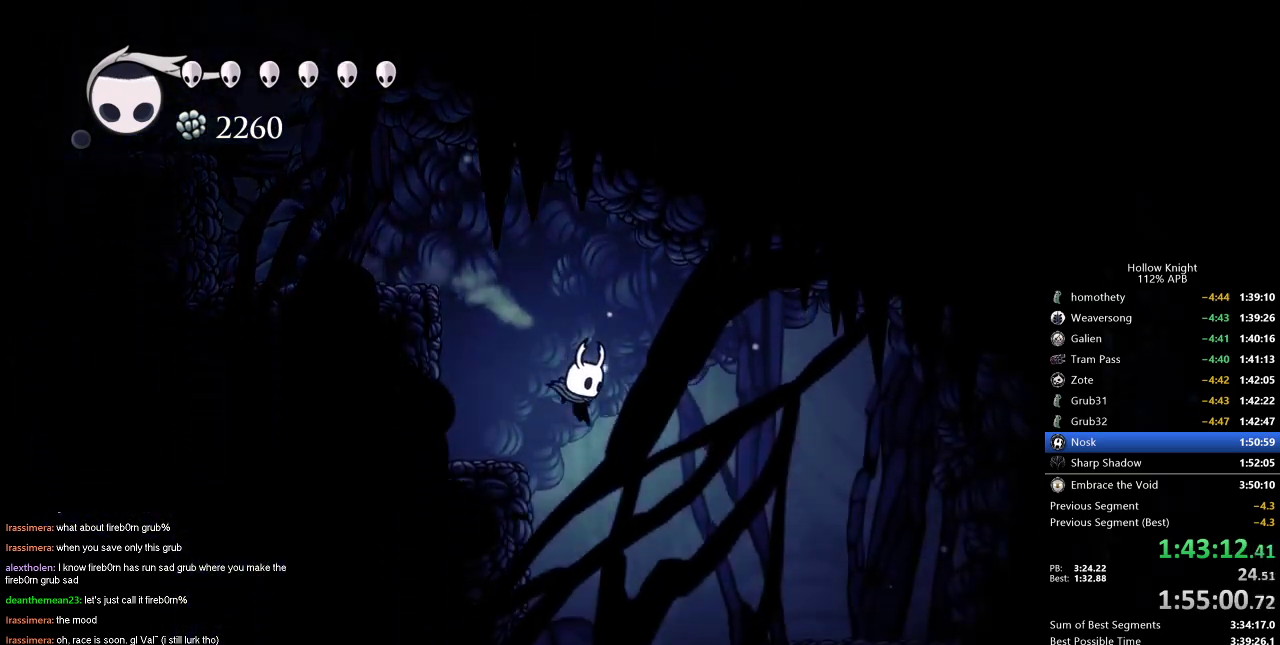
{"keys": [], "events": [[150, "right", "up"]]}
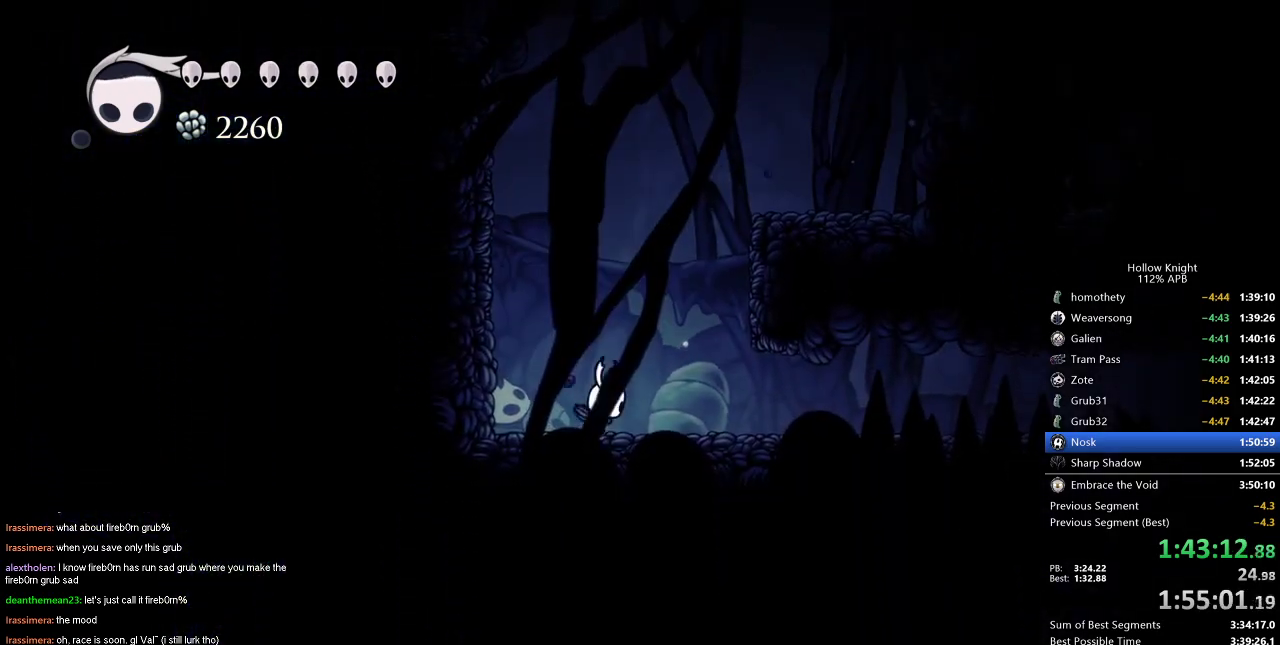
{"keys": ["cdash"], "events": [[67, "cdash", "down"]]}
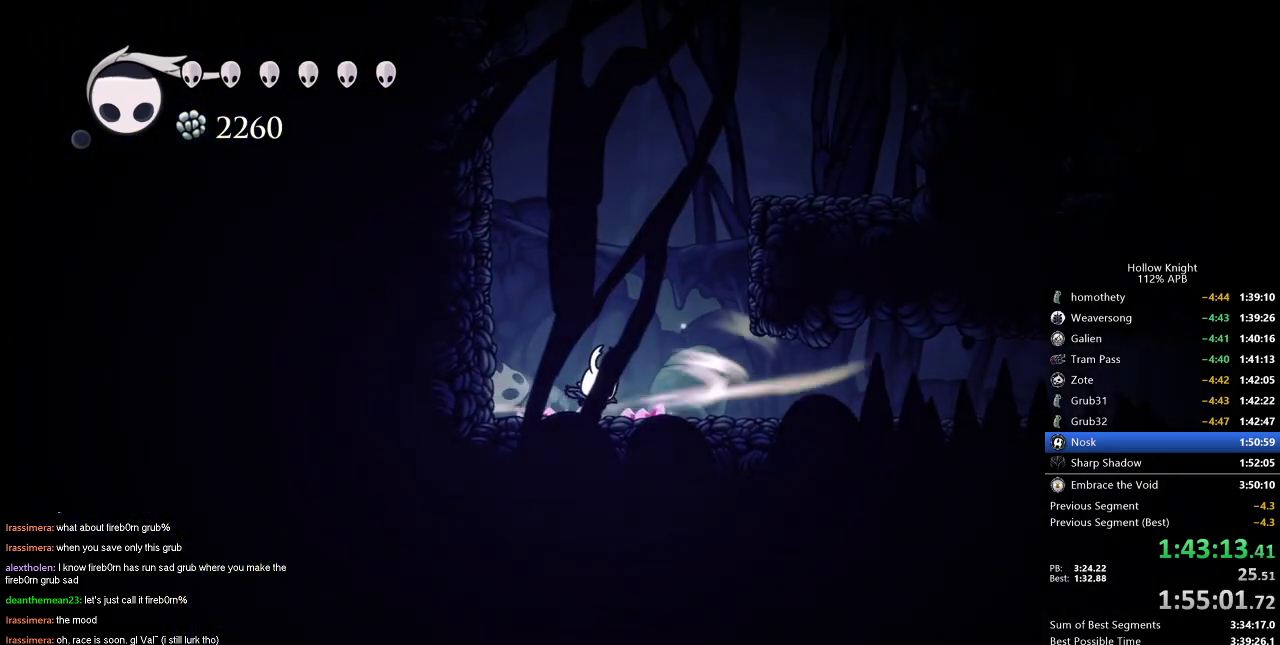
{"keys": ["right"], "events": [[500, "cdash", "up"], [500, "right", "down"]]}
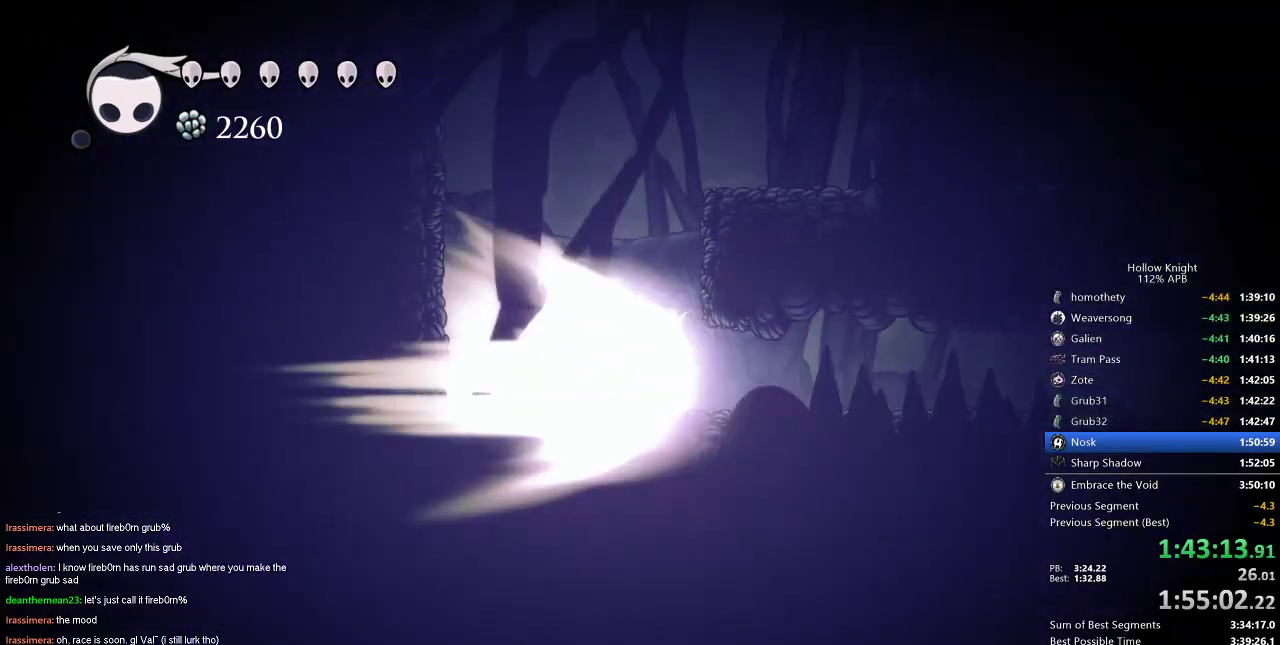
{"keys": ["right"], "events": []}
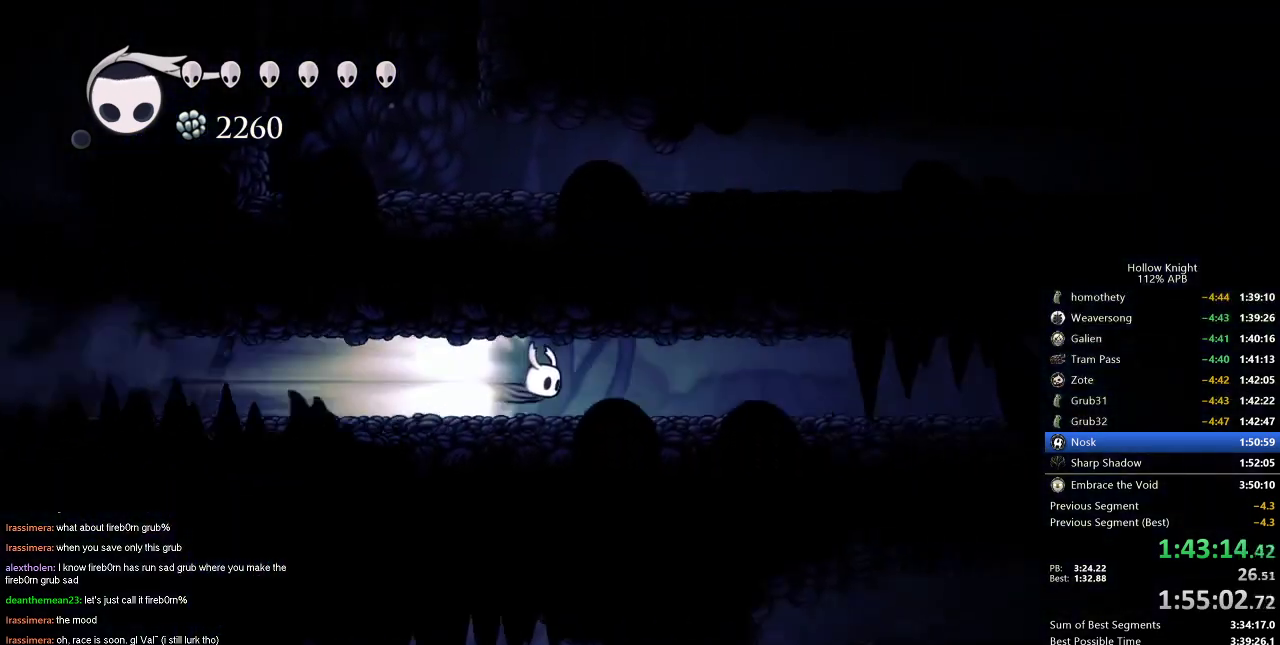
{"keys": ["right"], "events": []}
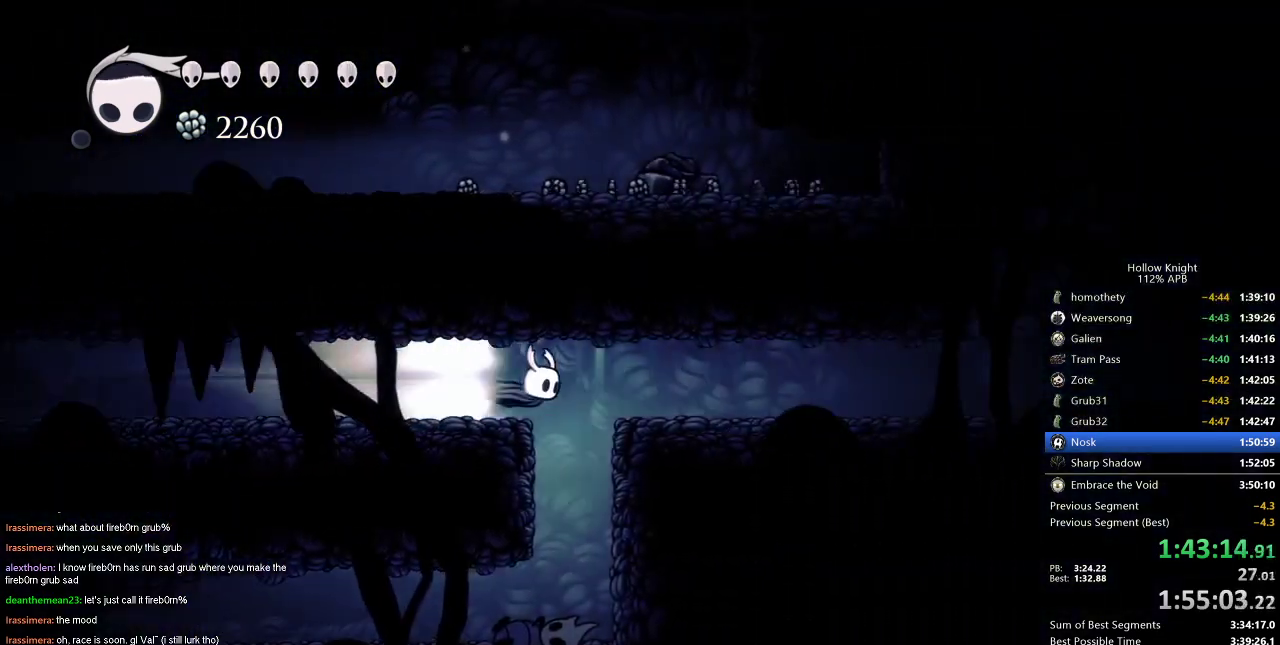
{"keys": [], "events": [[418, "jump", "down"], [501, "jump", "up"], [501, "right", "up"]]}